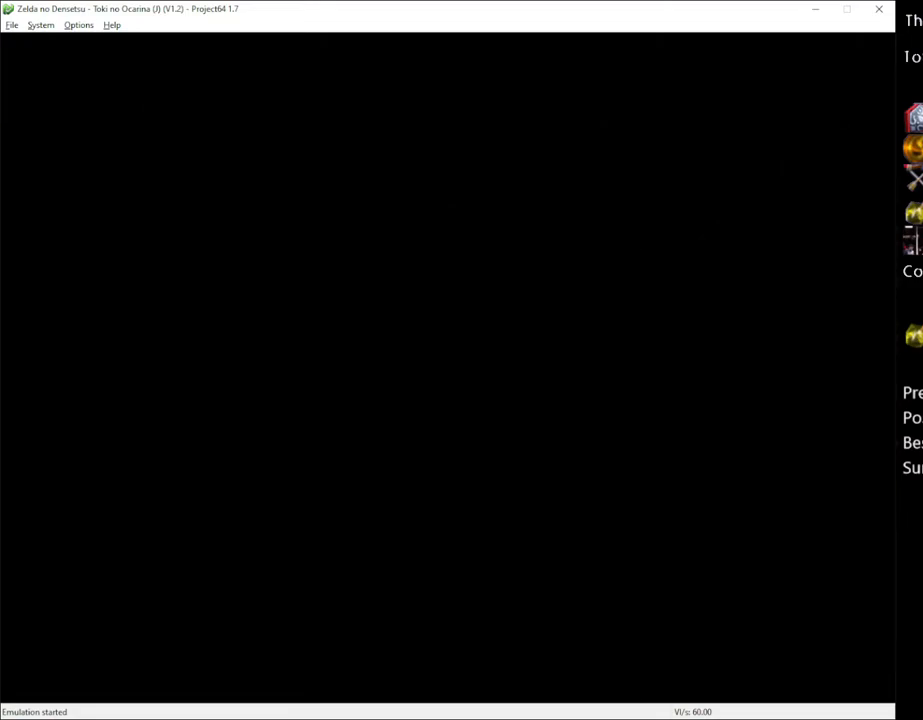
Gameplay with a controller (Xbox layout); each line is a JSON object with the inputs held at the frame after it. "events" lists button and stick changes between this image and that frame as [ms after this image, input, new state], when the widget could be followed in between. Not read: L1 L3 R1 R3.
{"buttons": [], "left_stick": "up", "right_stick": "center", "events": [[450, "left_stick", "up"]]}
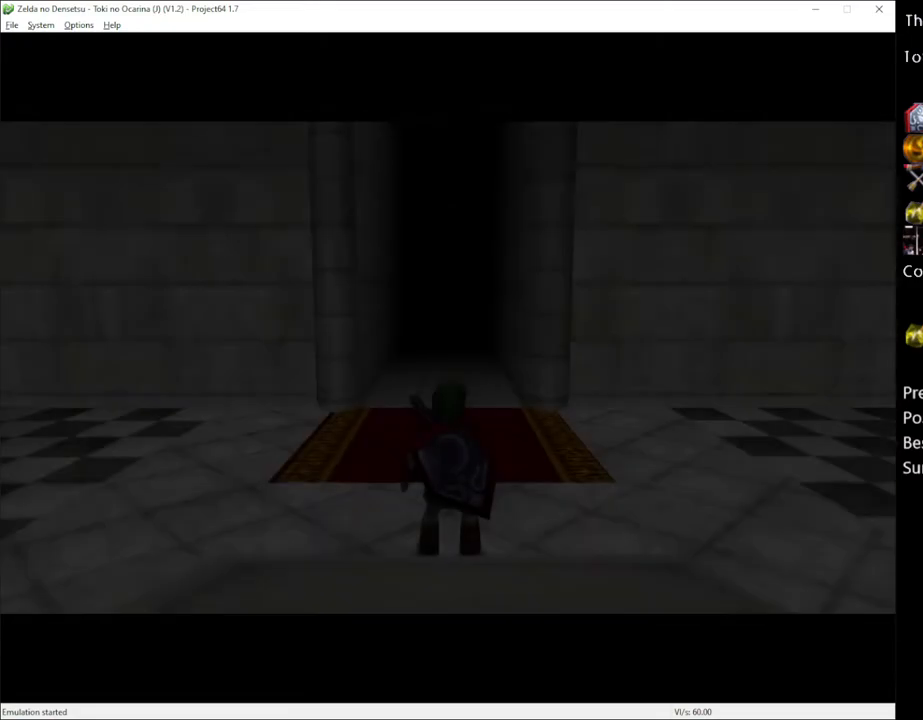
{"buttons": [], "left_stick": "up", "right_stick": "center", "events": []}
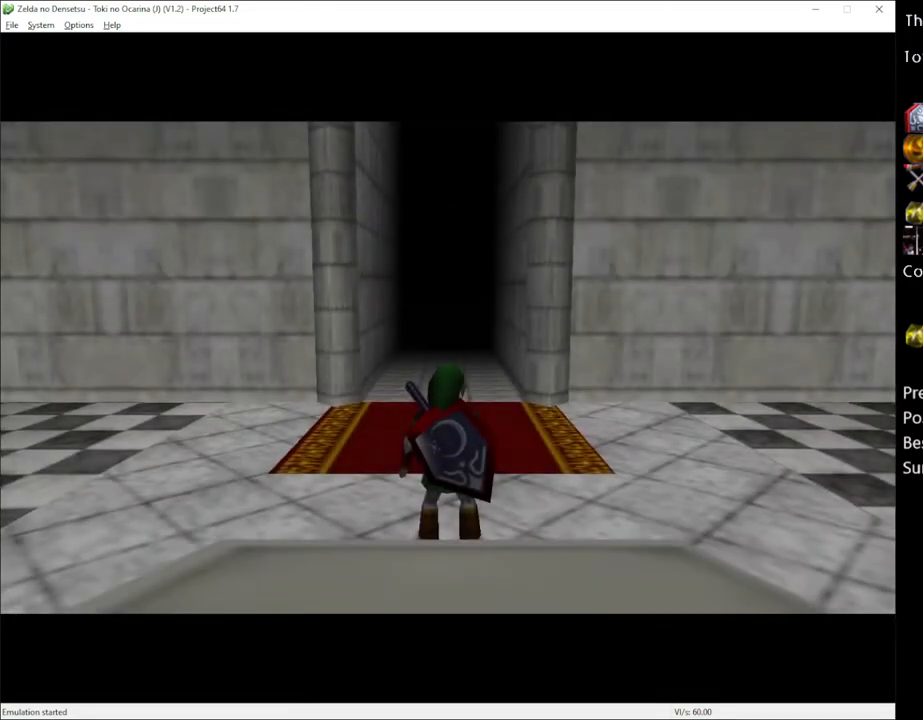
{"buttons": [], "left_stick": "up", "right_stick": "center", "events": []}
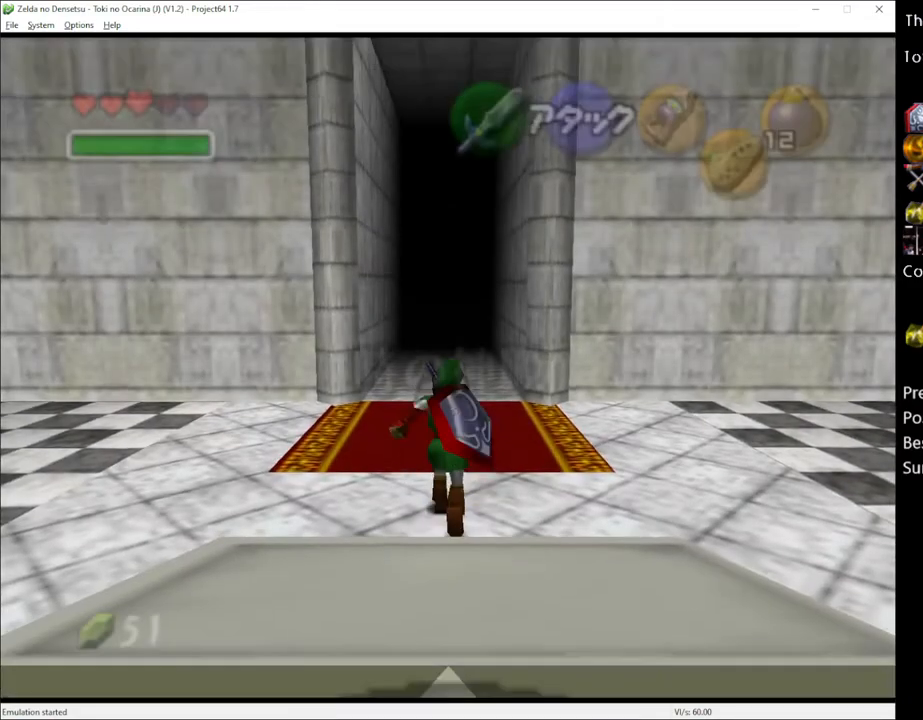
{"buttons": [], "left_stick": "up", "right_stick": "center", "events": []}
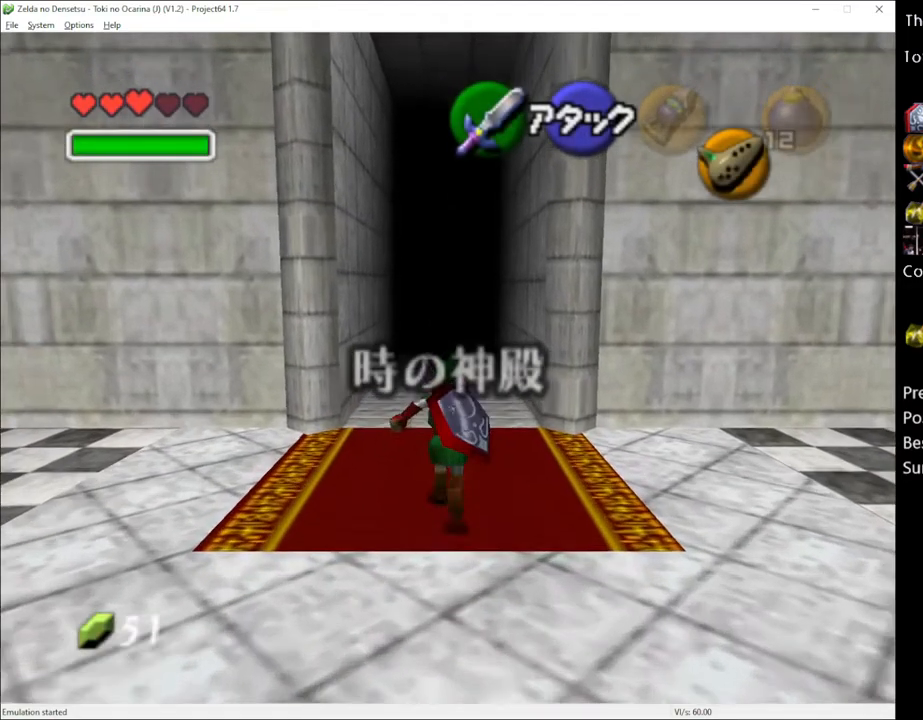
{"buttons": [], "left_stick": "up", "right_stick": "center", "events": [[17, "A", "down"], [167, "A", "up"]]}
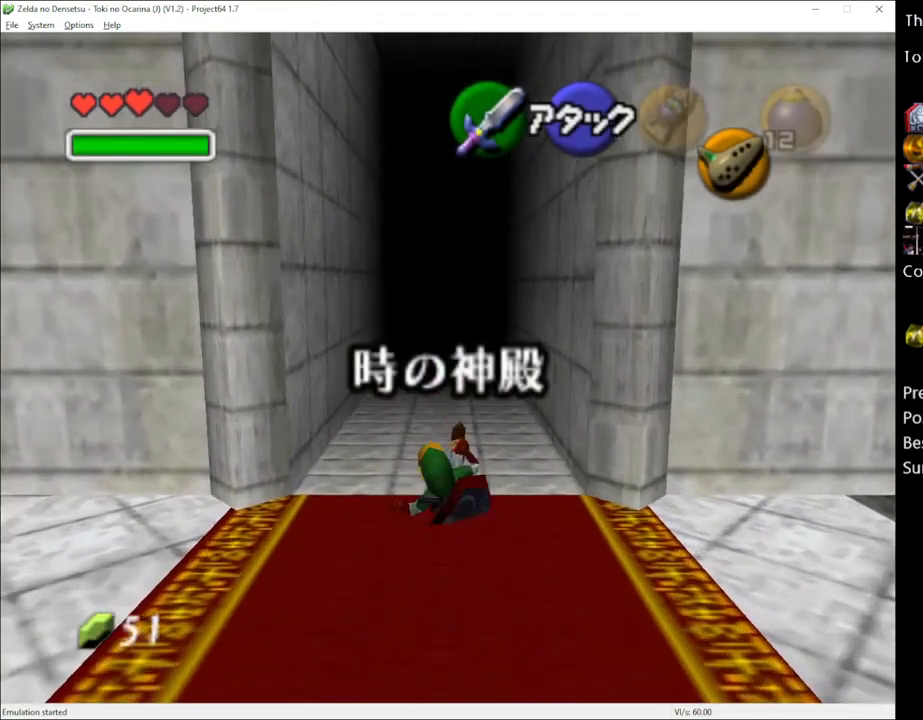
{"buttons": [], "left_stick": "up", "right_stick": "center", "events": [[267, "A", "down"], [417, "A", "up"]]}